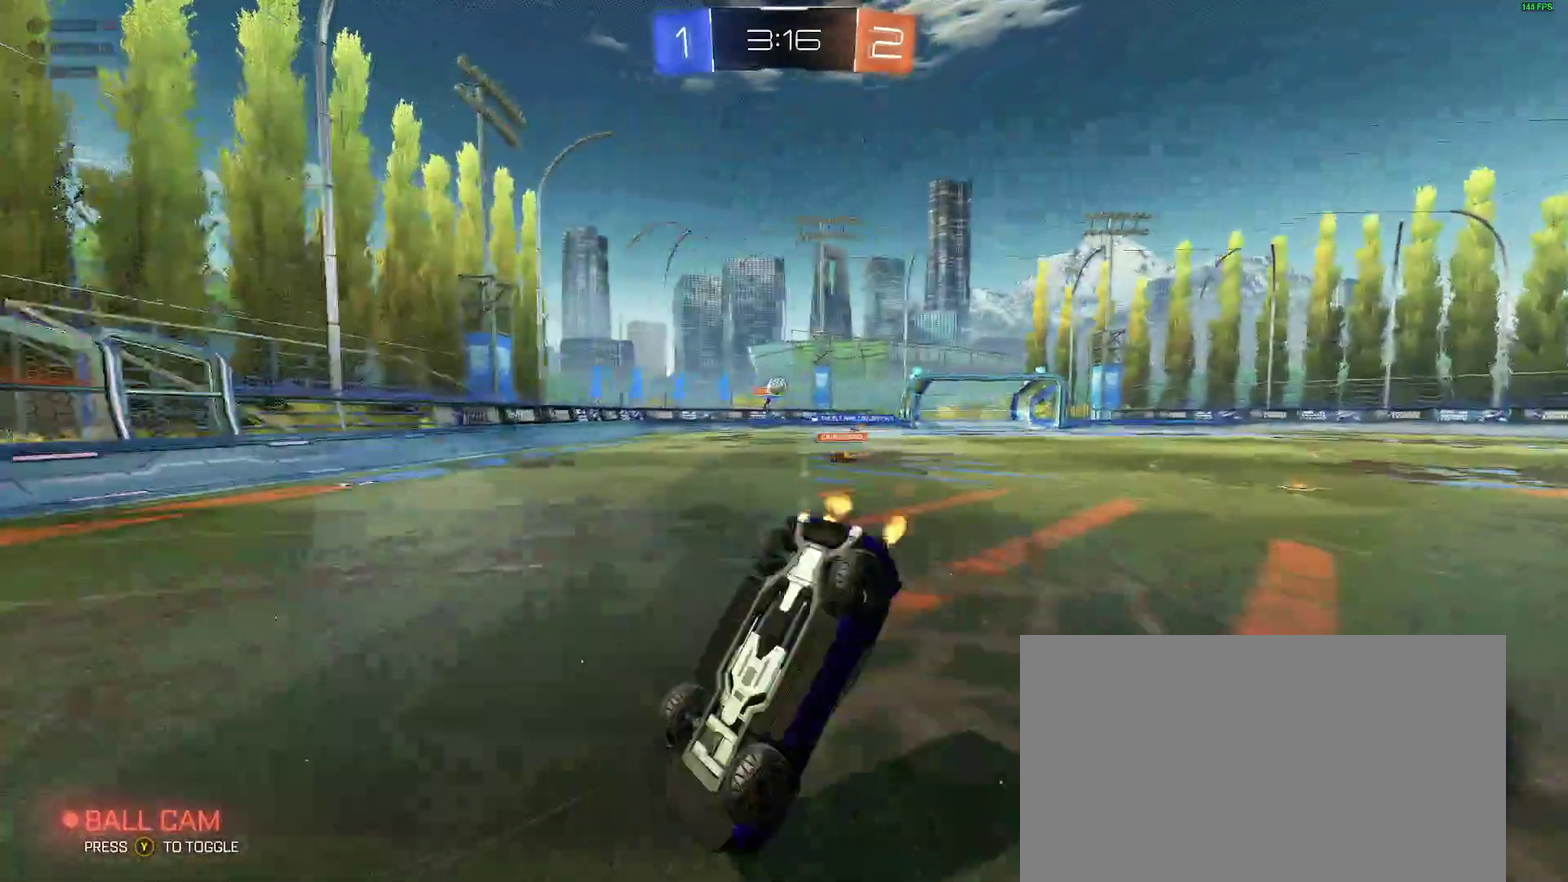
Gameplay with a controller (Xbox layout); each line is a JSON object with the inputs held at the frame after it. "events" lists button and stick changes between this image and that frame as [ms after this image, input, new state], when the widget could be followed in between. Not read: L1 R1.
{"buttons": ["R2"], "left_stick": "center", "right_stick": "center", "events": []}
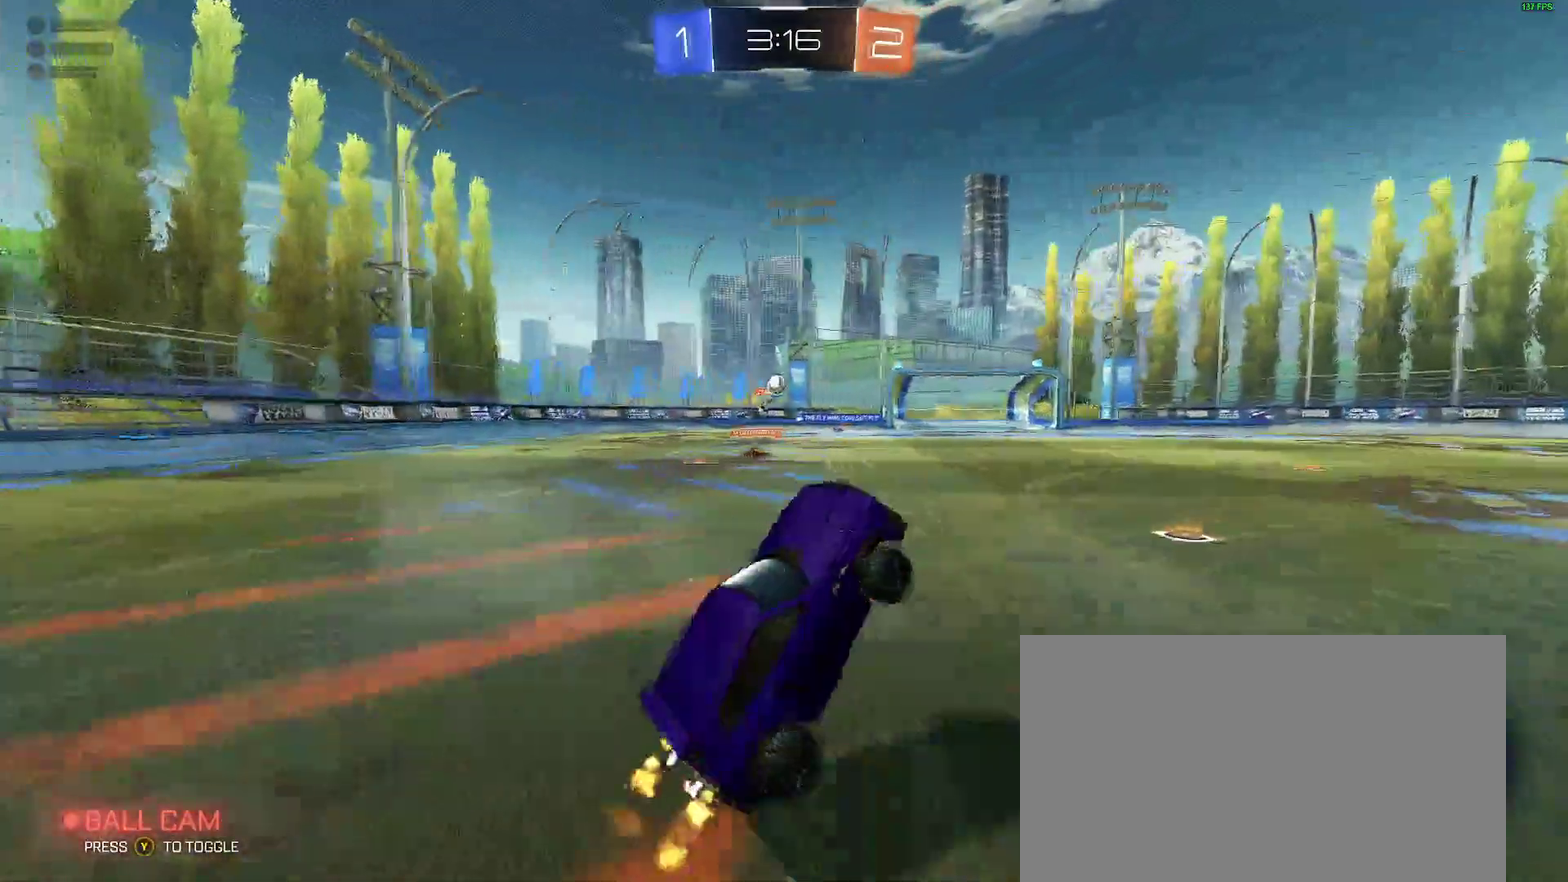
{"buttons": ["R2"], "left_stick": "center", "right_stick": "center", "events": [[300, "left_stick", "down-left"], [400, "left_stick", "center"]]}
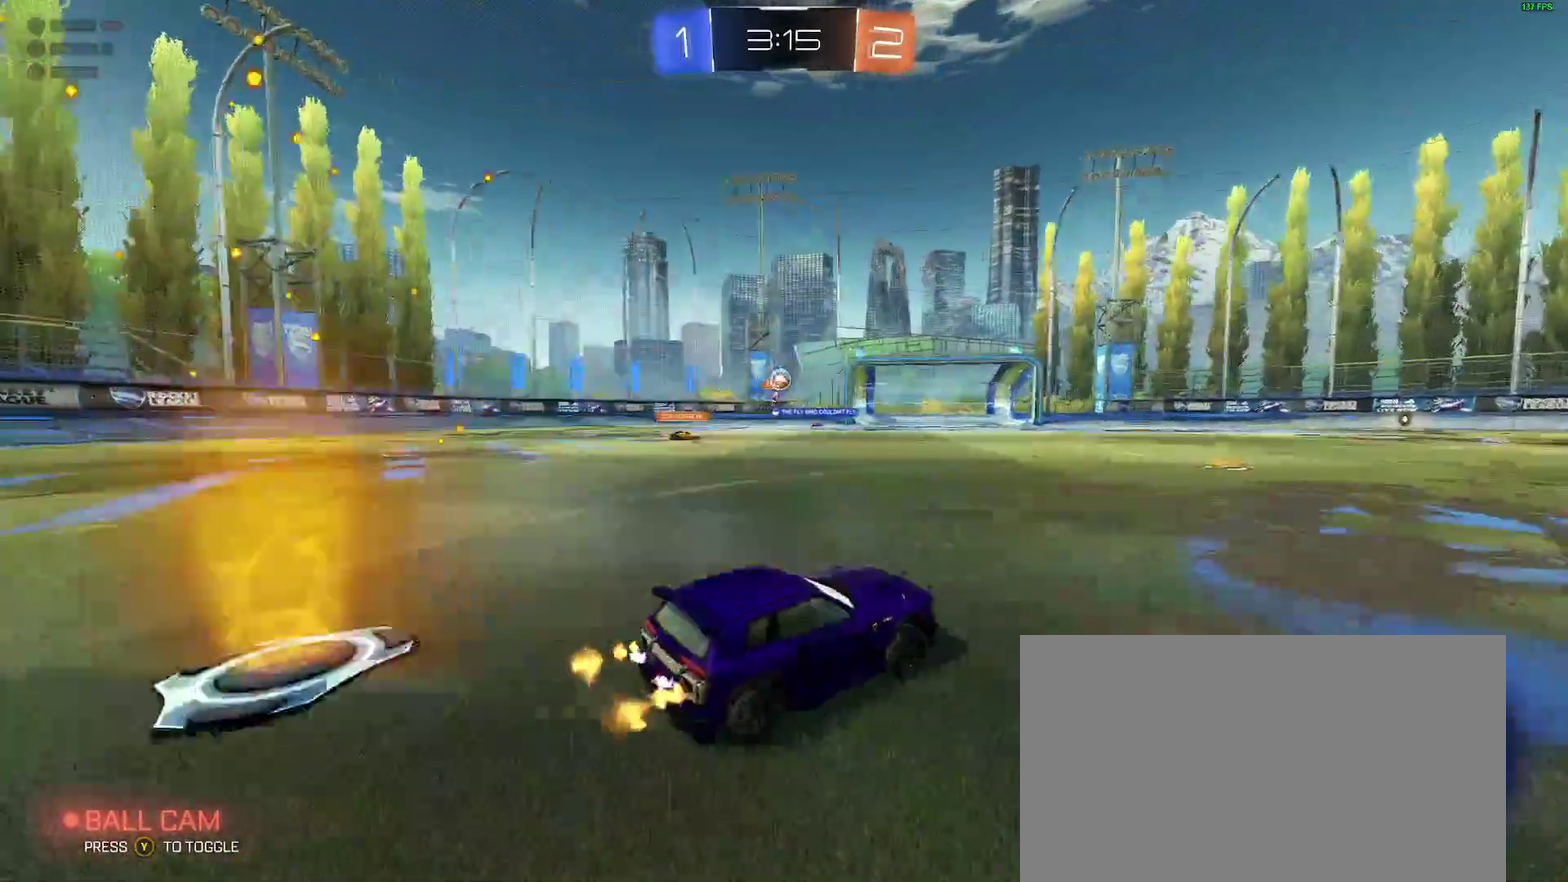
{"buttons": ["R2"], "left_stick": "center", "right_stick": "center", "events": [[83, "left_stick", "down-left"], [183, "left_stick", "center"]]}
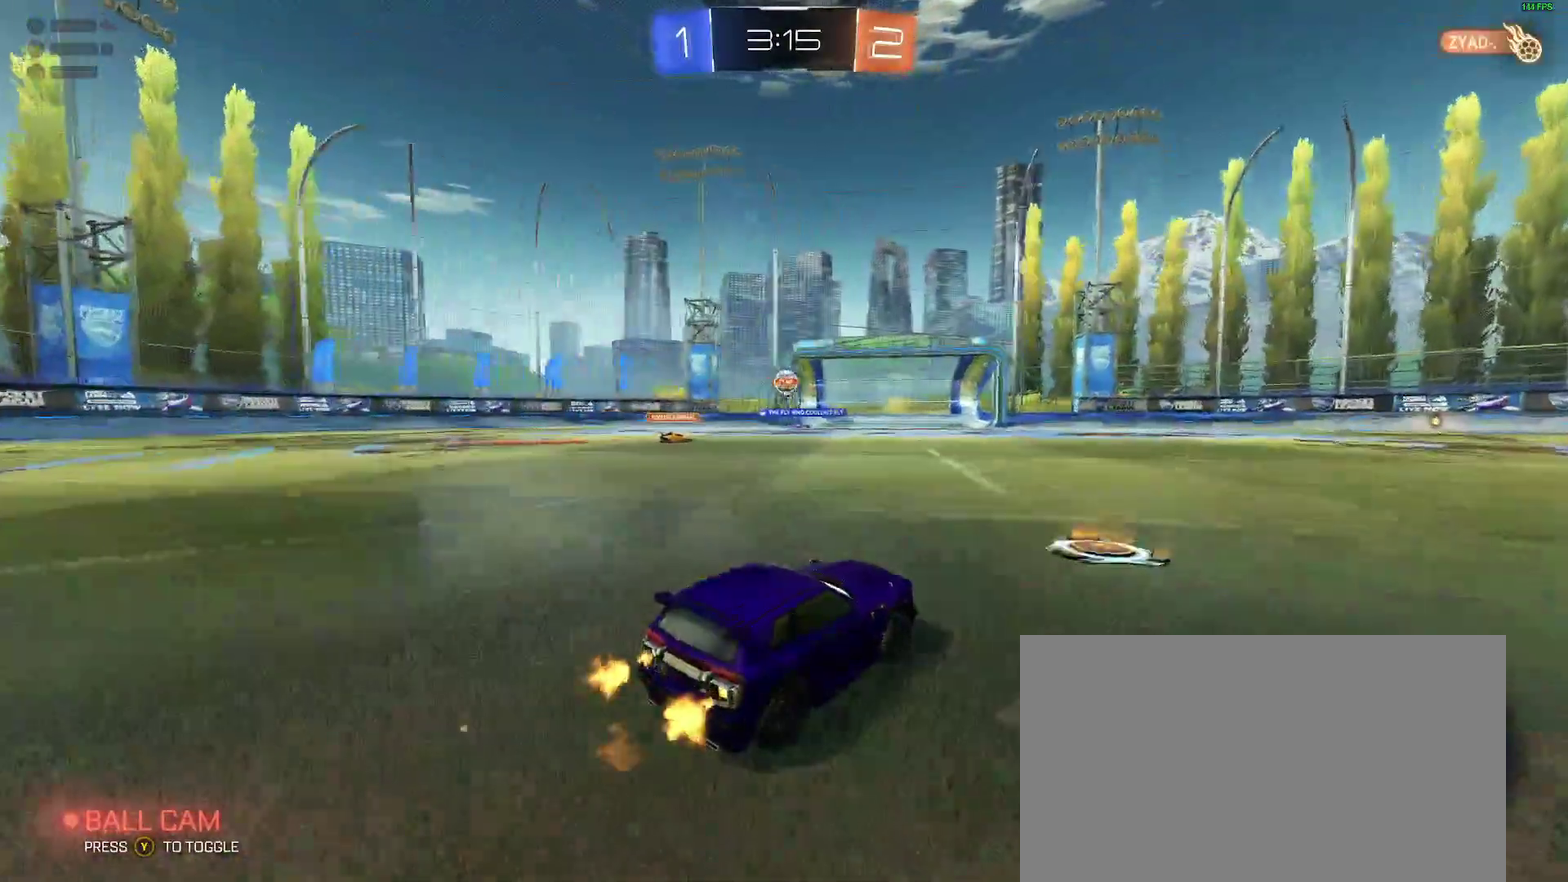
{"buttons": ["R2"], "left_stick": "center", "right_stick": "center", "events": [[350, "left_stick", "down-left"], [467, "left_stick", "center"]]}
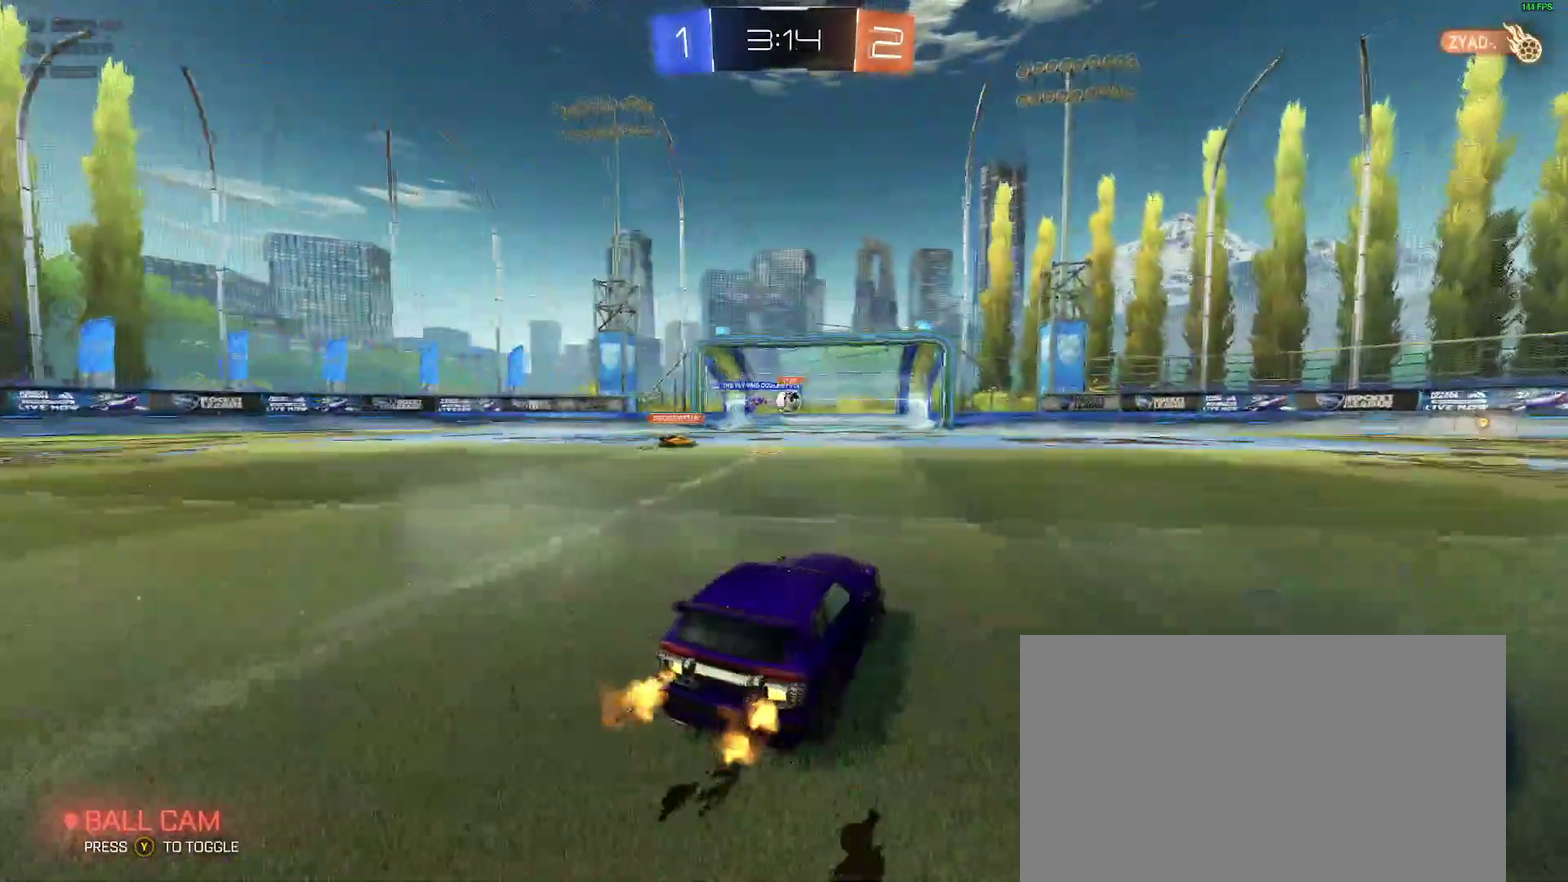
{"buttons": ["R2"], "left_stick": "left", "right_stick": "center"}
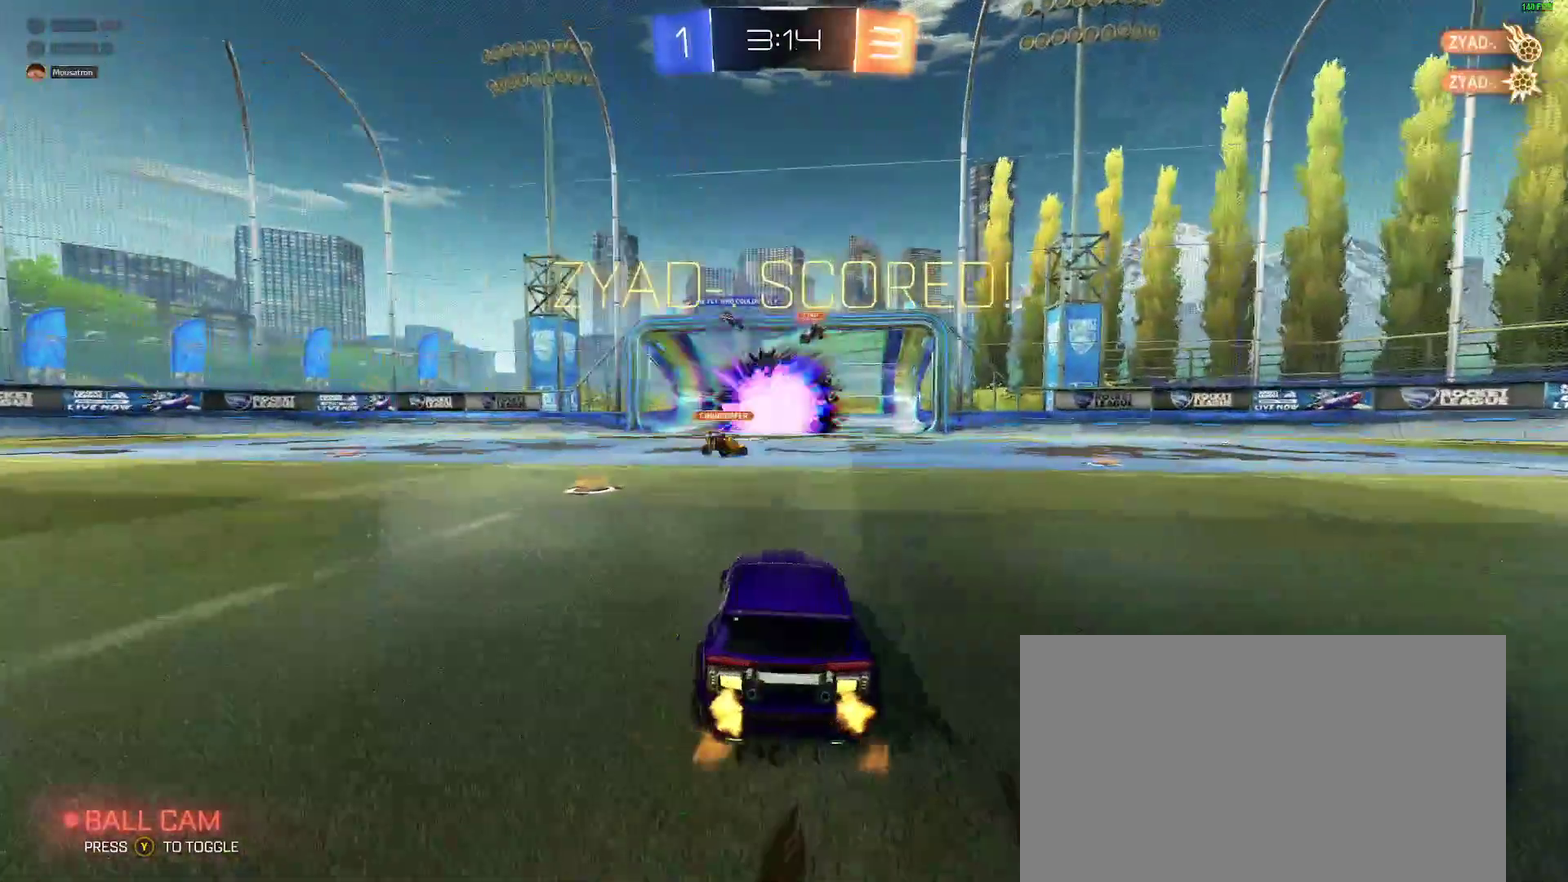
{"buttons": [], "left_stick": "down-left", "right_stick": "center"}
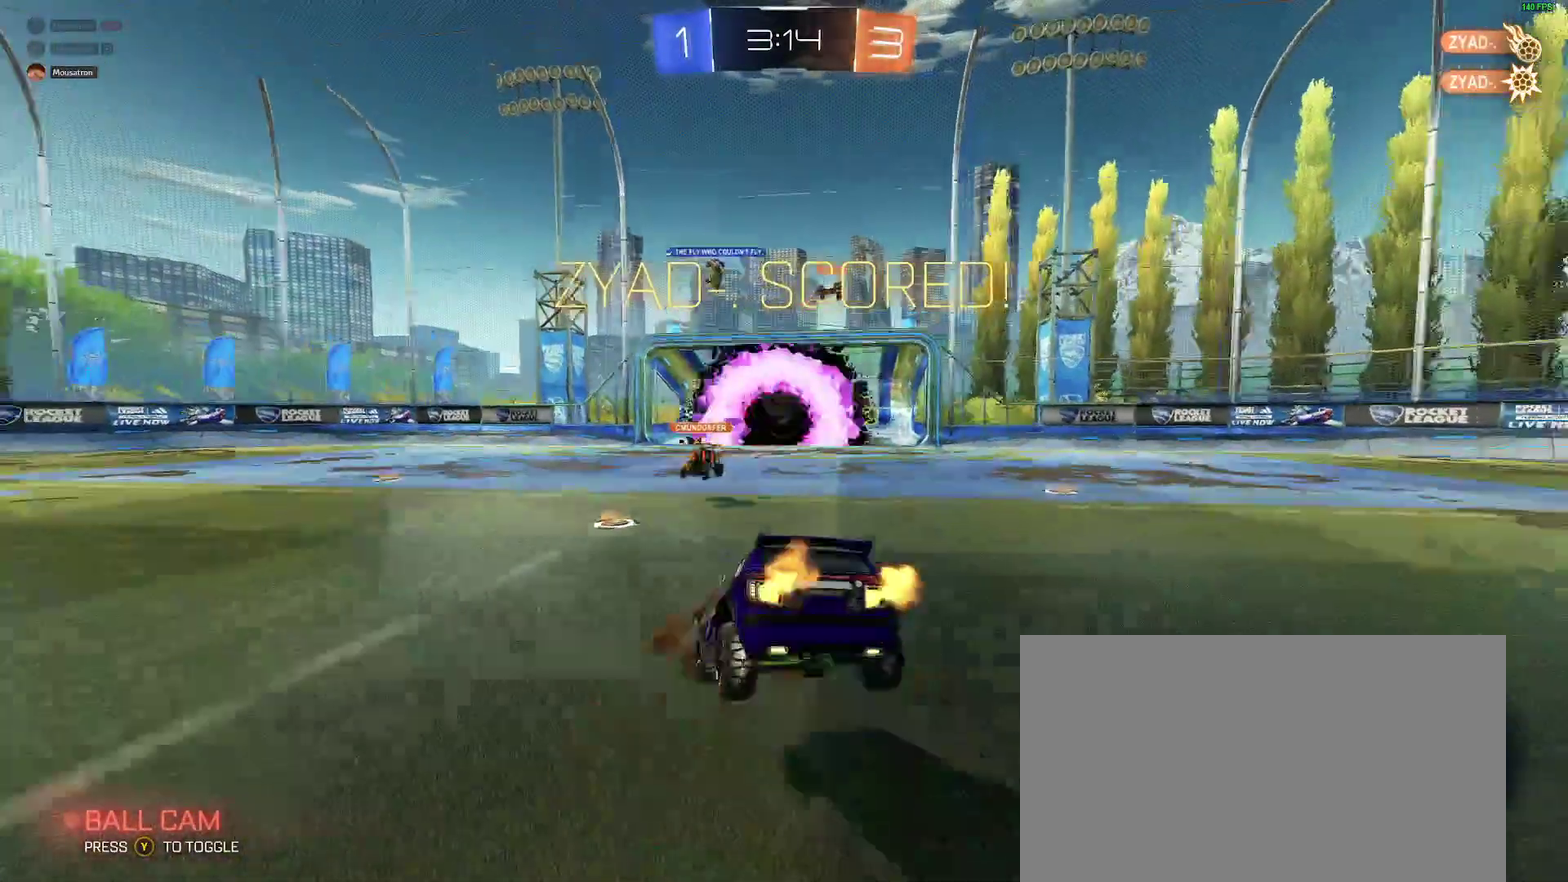
{"buttons": [], "left_stick": "up-left", "right_stick": "center", "events": [[33, "left_stick", "left"], [117, "Y", "down"], [233, "Y", "up"], [250, "left_stick", "up-left"]]}
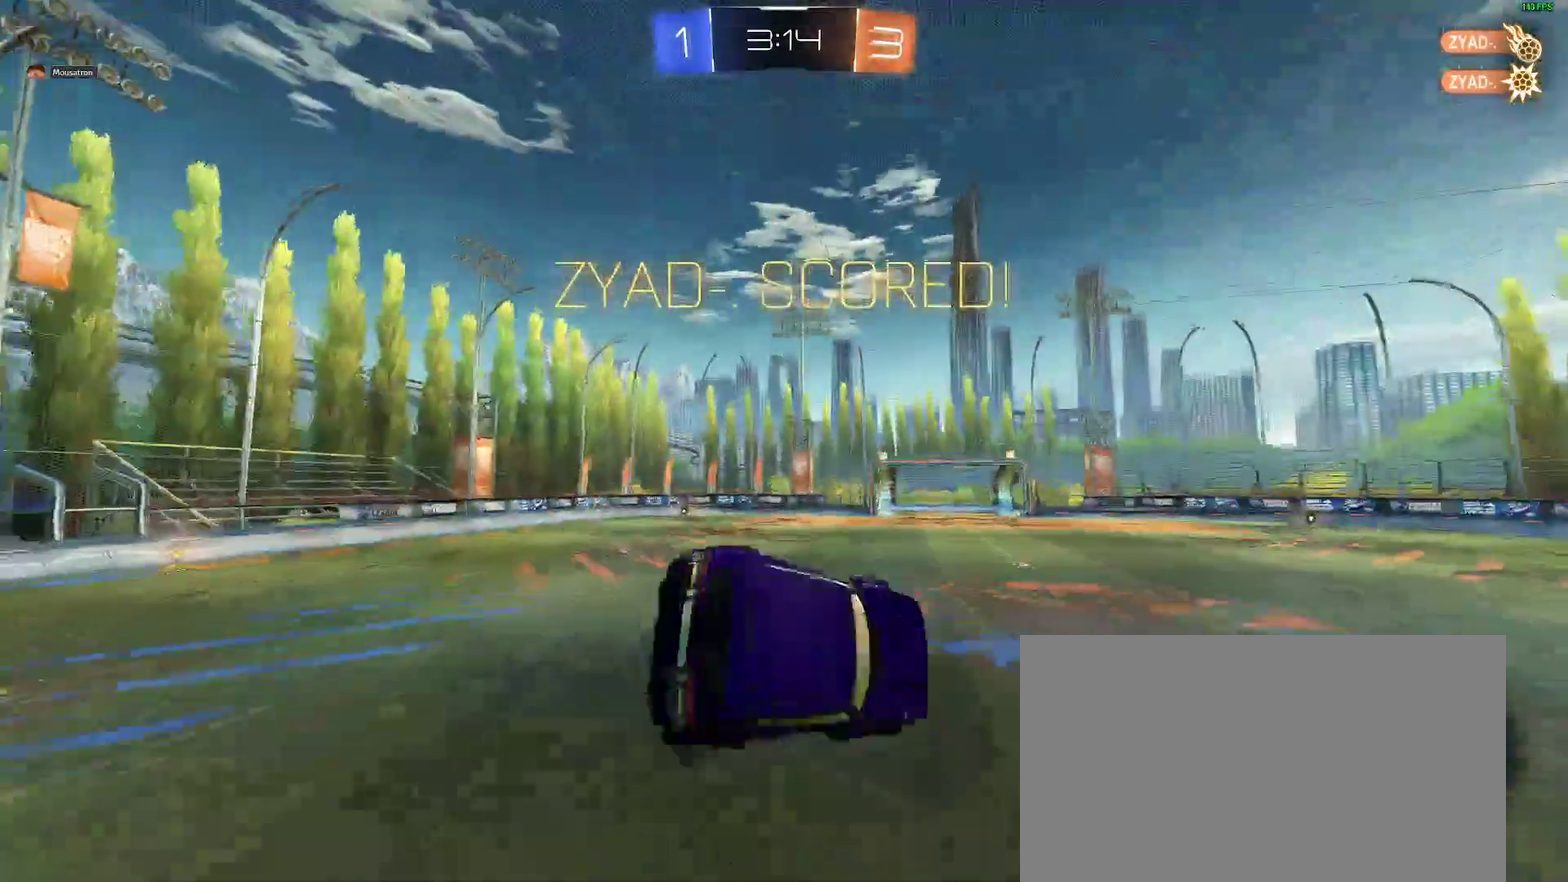
{"buttons": ["B"], "left_stick": "down-right", "right_stick": "center", "events": [[83, "A", "down"], [200, "A", "up"], [200, "left_stick", "center"], [267, "left_stick", "down-right"], [317, "B", "down"]]}